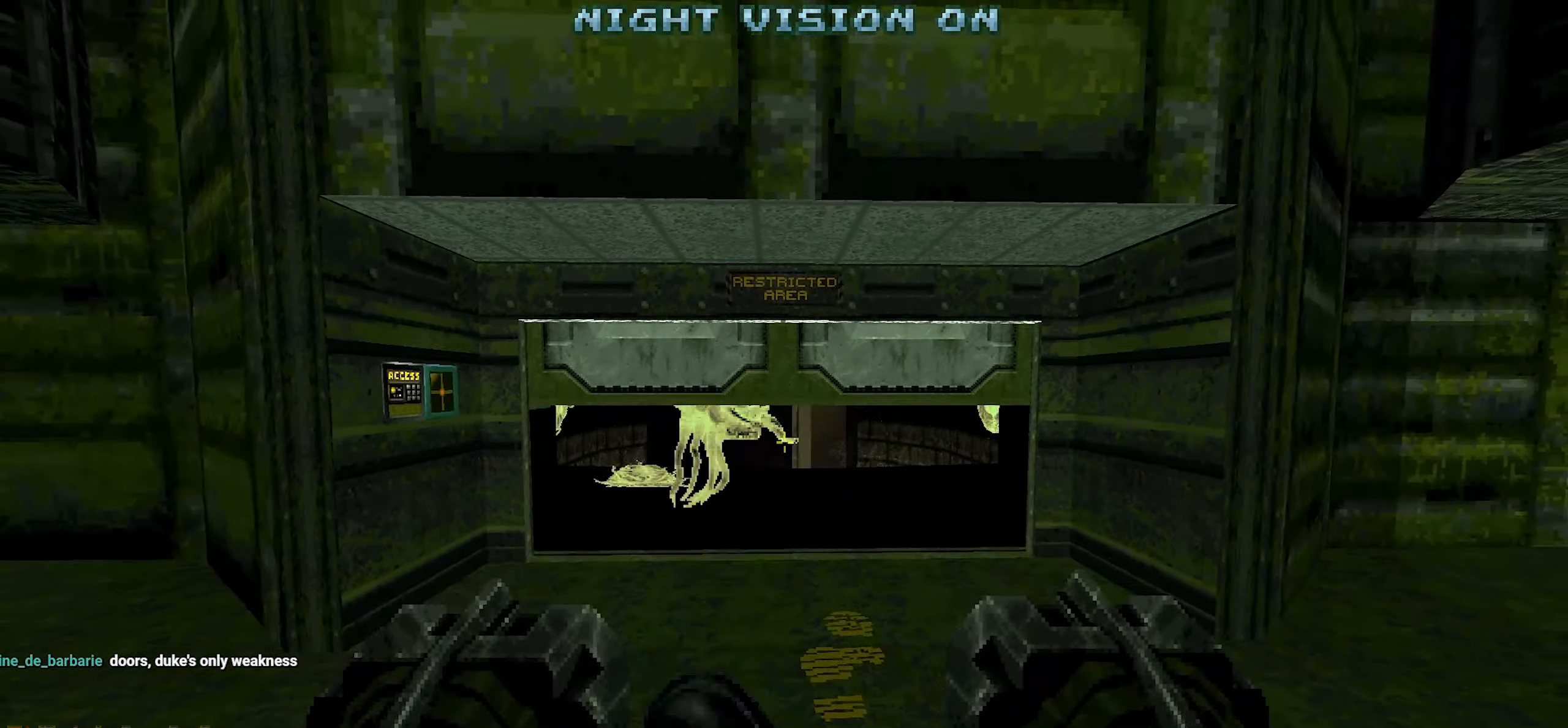
Gameplay with keyboard and mouse; each line is a JSON object with the keys and mouse buttons held at the frame after it. "events" lists presses ("down") and releases ("up") of "1", "2", "3", "4", "a", "alt", "c", "ctrl", "d", "q", "s", "shift", "space", "tab", "v", "w", "x", "mouse_left", "mouse_wheel" and "mouse_right" between this image and that frame as [ms after this image, input, new state], when the widget could be followed in between. "mouse_left", "mouse_wheel", "mouse_right" = the "left", "wheel", "right" buttons of the "mouse" list. No other keys are recorded. "wheel" means that the mouse wheel is clicked or scrolled. Not read: e f mouse_move r z.
{"keys": ["d"], "mouse": [], "events": [[133, "a", "up"], [466, "d", "down"]]}
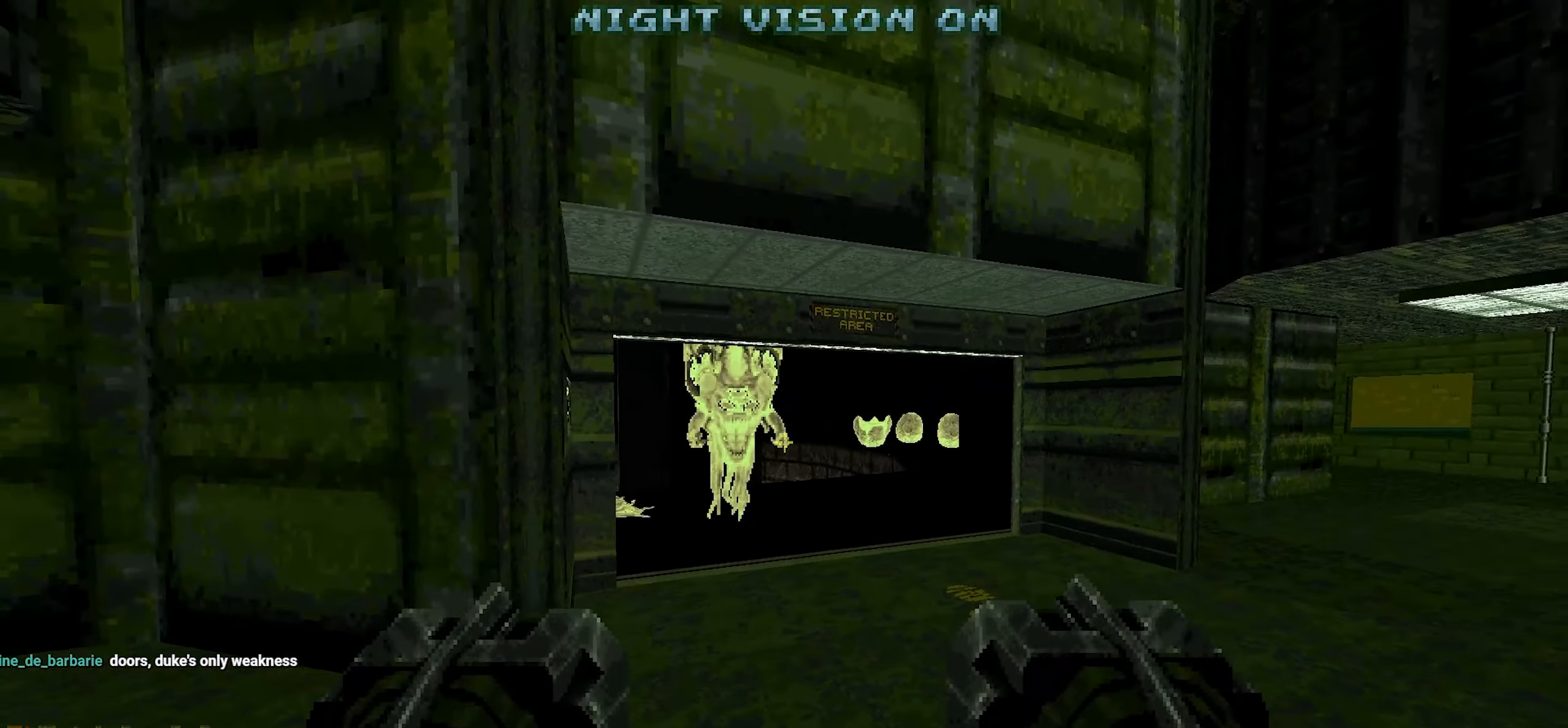
{"keys": [], "mouse": [], "events": [[16, "w", "down"], [150, "w", "up"], [350, "d", "up"]]}
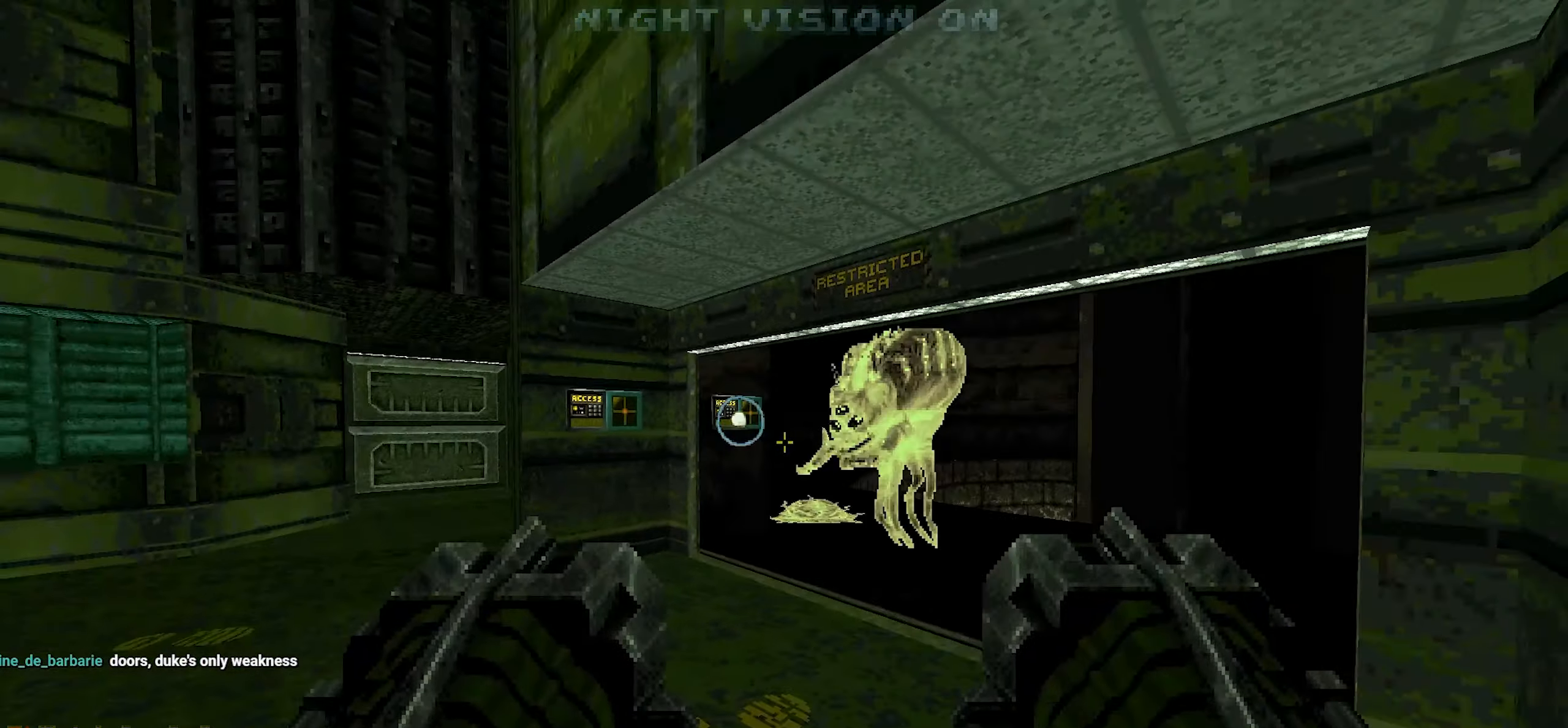
{"keys": [], "mouse": []}
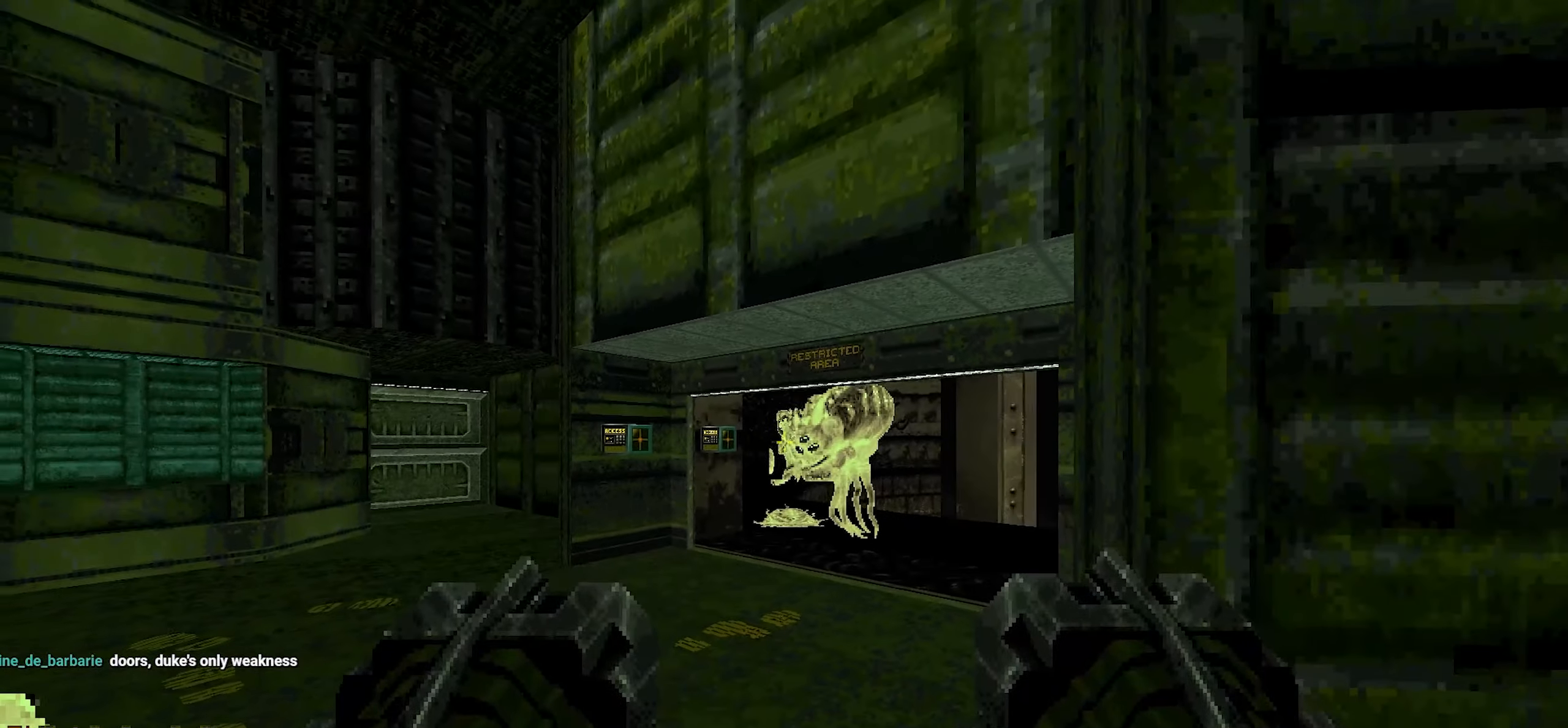
{"keys": [], "mouse": [], "events": [[150, "mouse_left", "down"], [266, "mouse_left", "up"]]}
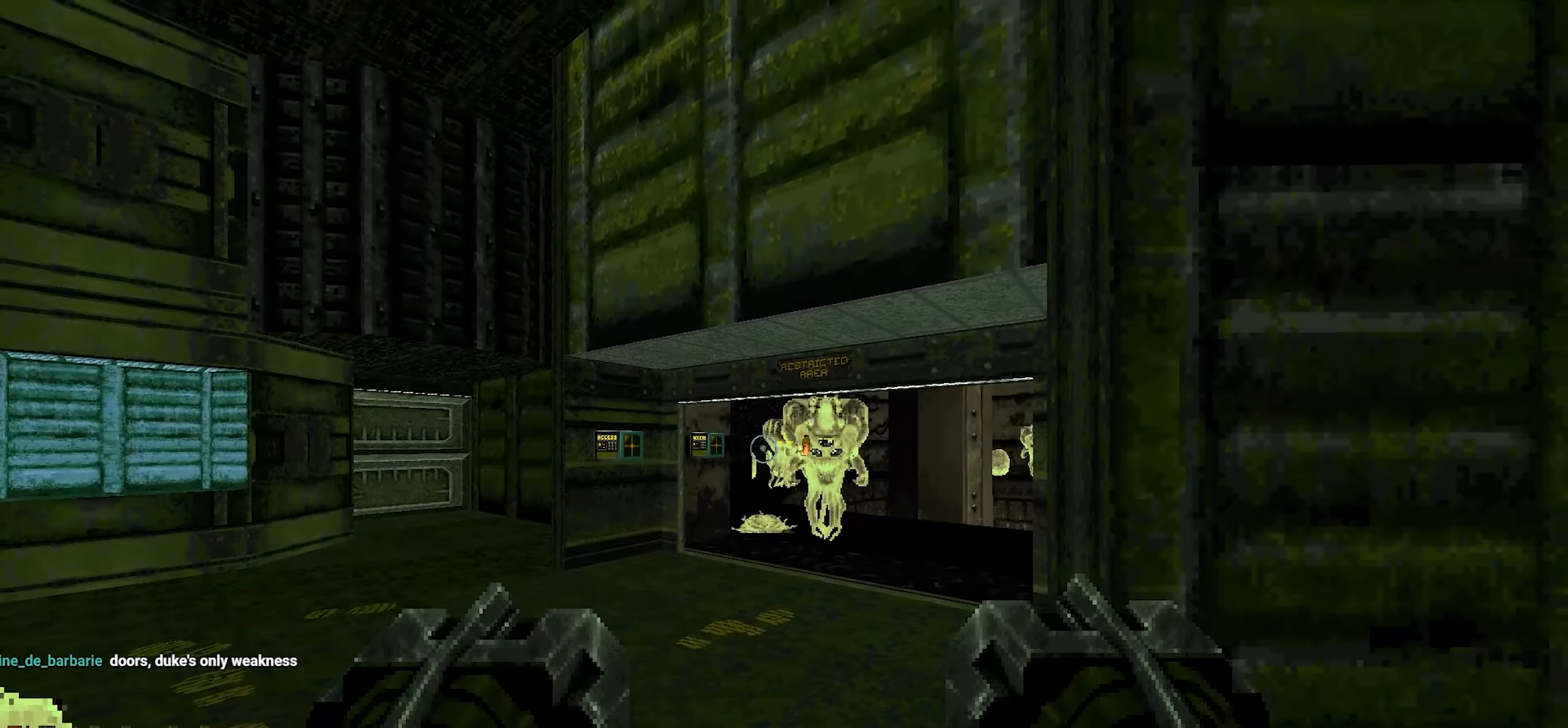
{"keys": [], "mouse": [], "events": [[66, "a", "down"], [150, "w", "down"], [250, "w", "up"], [300, "a", "up"], [383, "d", "down"], [433, "d", "up"]]}
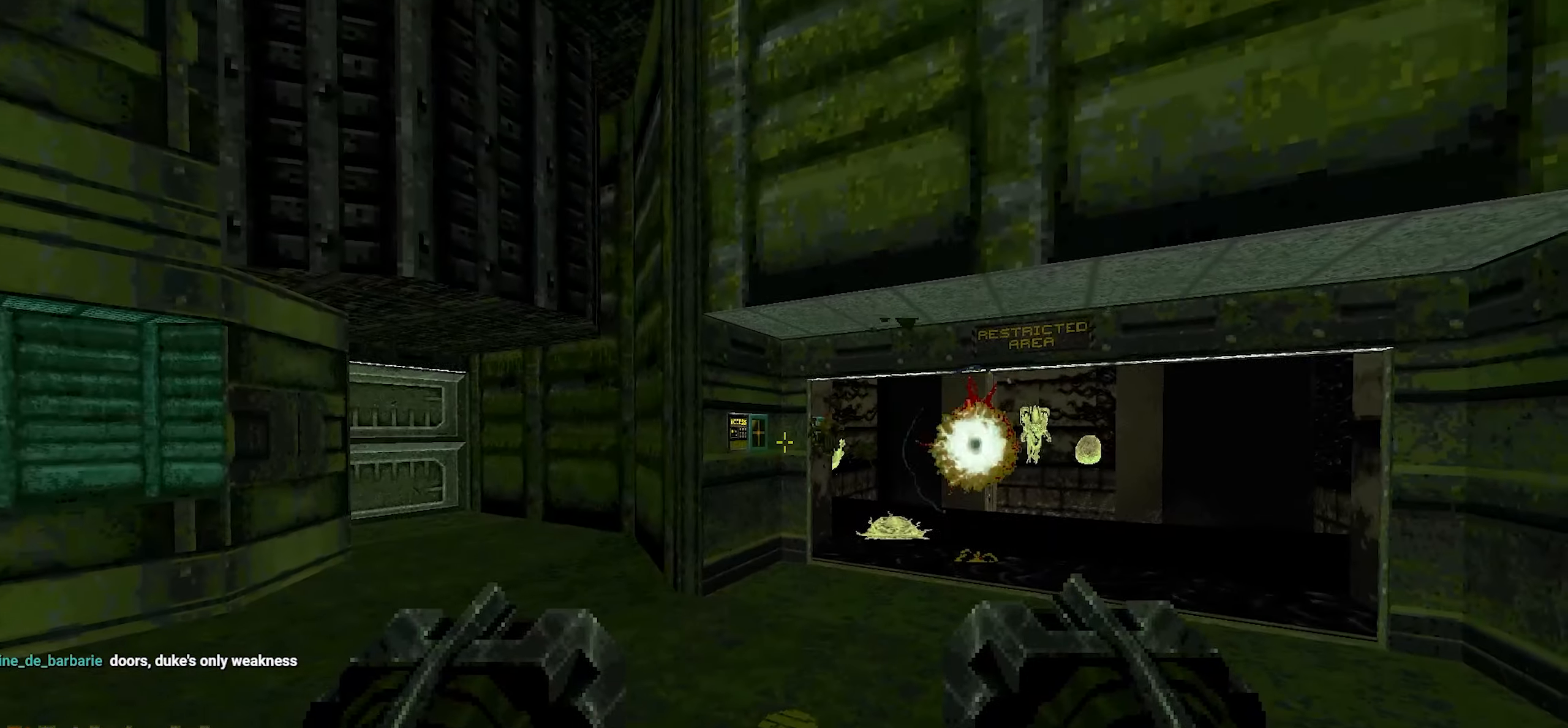
{"keys": [], "mouse": [], "events": [[166, "w", "down"], [366, "w", "up"]]}
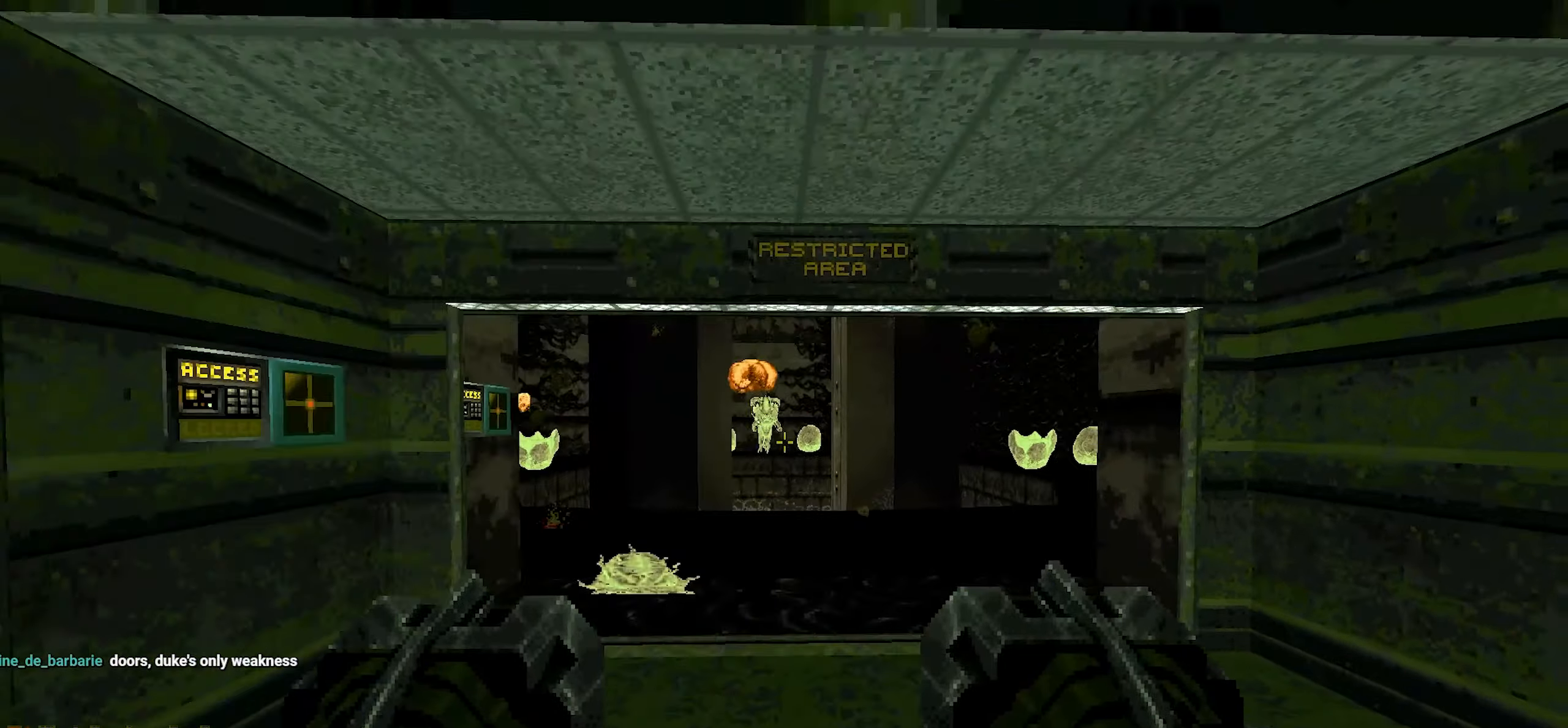
{"keys": [], "mouse": [], "events": [[50, "a", "down"], [133, "a", "up"]]}